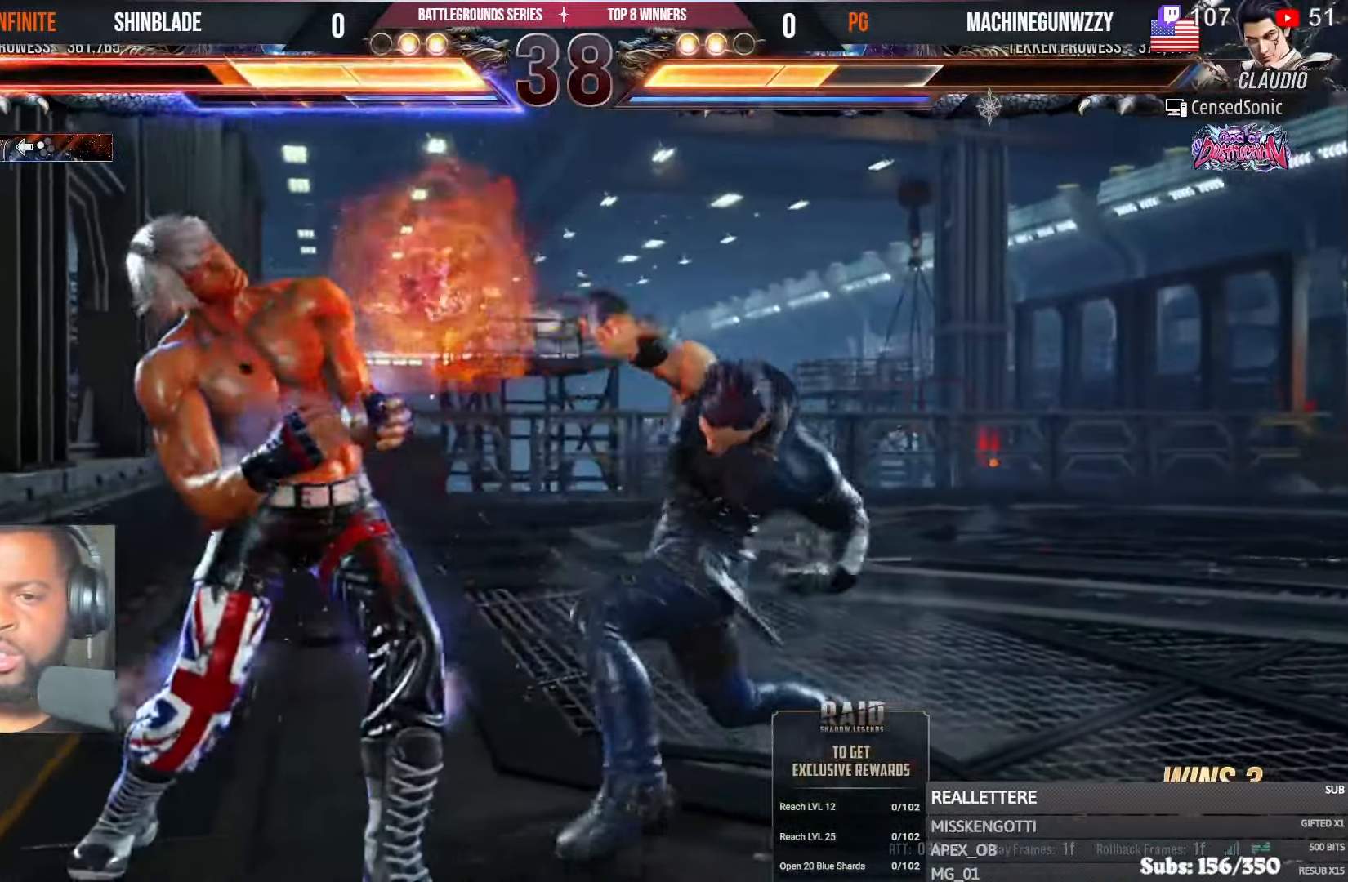
Gameplay with a controller (PlayStation layout); each line is a JSON object with the inputs held at the frame after it. "events" lists button and stick changes between this image and that frame as [ms after this image, input, new state], when the widget could be followed in between.
{"buttons": ["DPAD_LEFT"], "left_stick": "center", "right_stick": "center", "events": []}
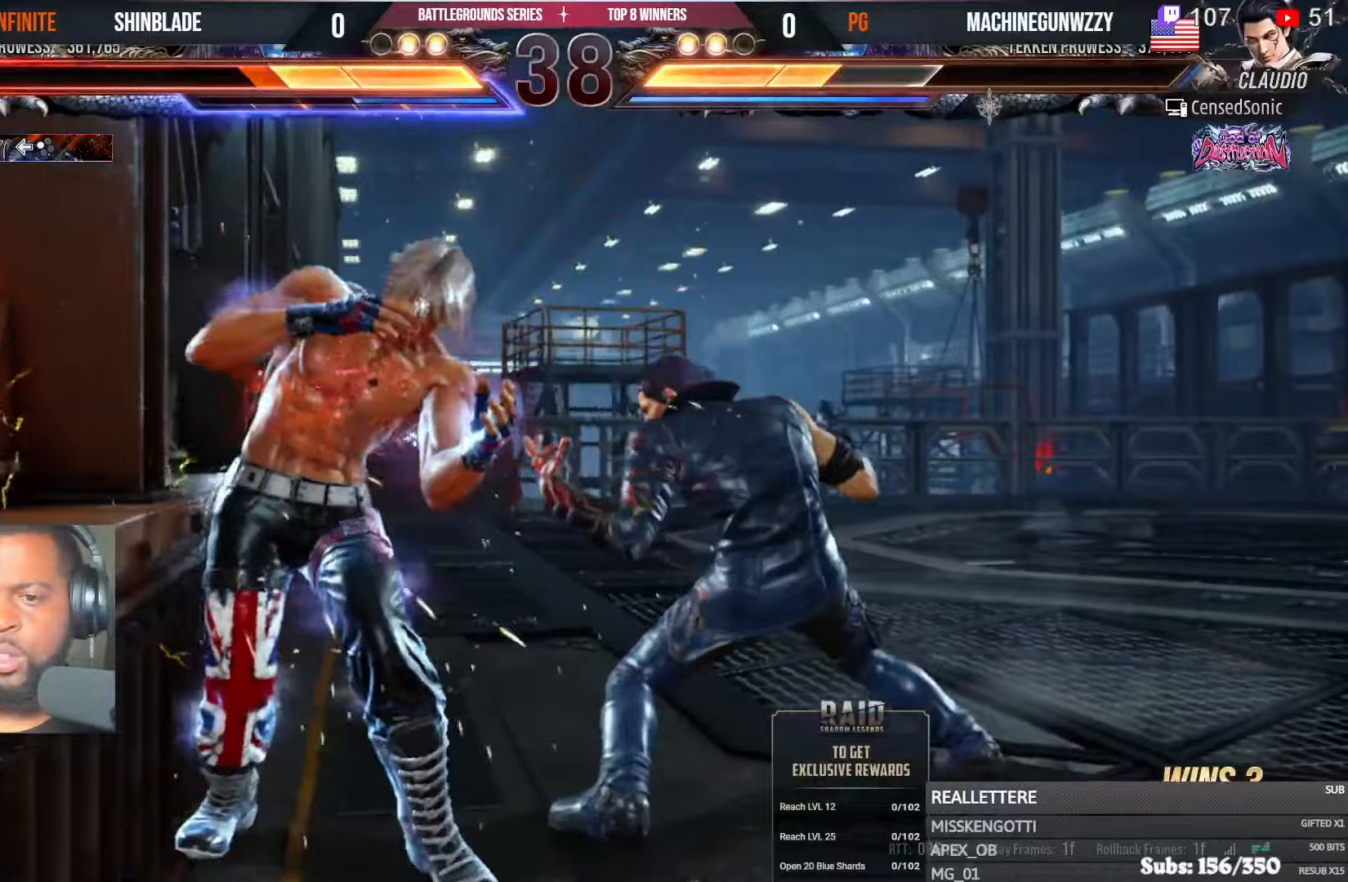
{"buttons": ["DPAD_DOWN", "DPAD_LEFT"], "left_stick": "center", "right_stick": "center", "events": [[450, "DPAD_DOWN", "down"]]}
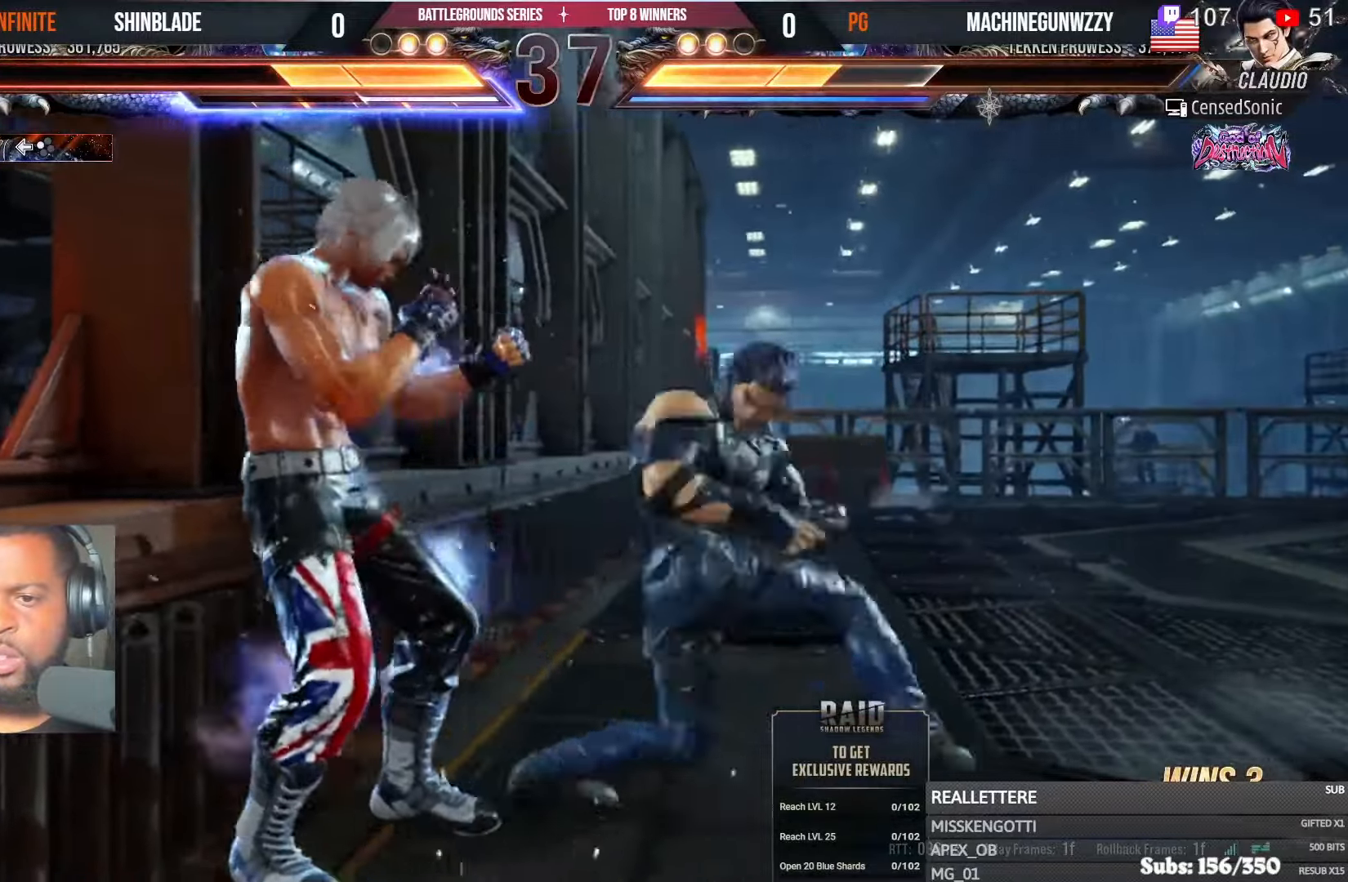
{"buttons": ["TRIANGLE"], "left_stick": "center", "right_stick": "center", "events": [[200, "DPAD_DOWN", "up"], [250, "DPAD_LEFT", "up"], [334, "SQUARE", "down"], [434, "SQUARE", "up"], [450, "TRIANGLE", "down"]]}
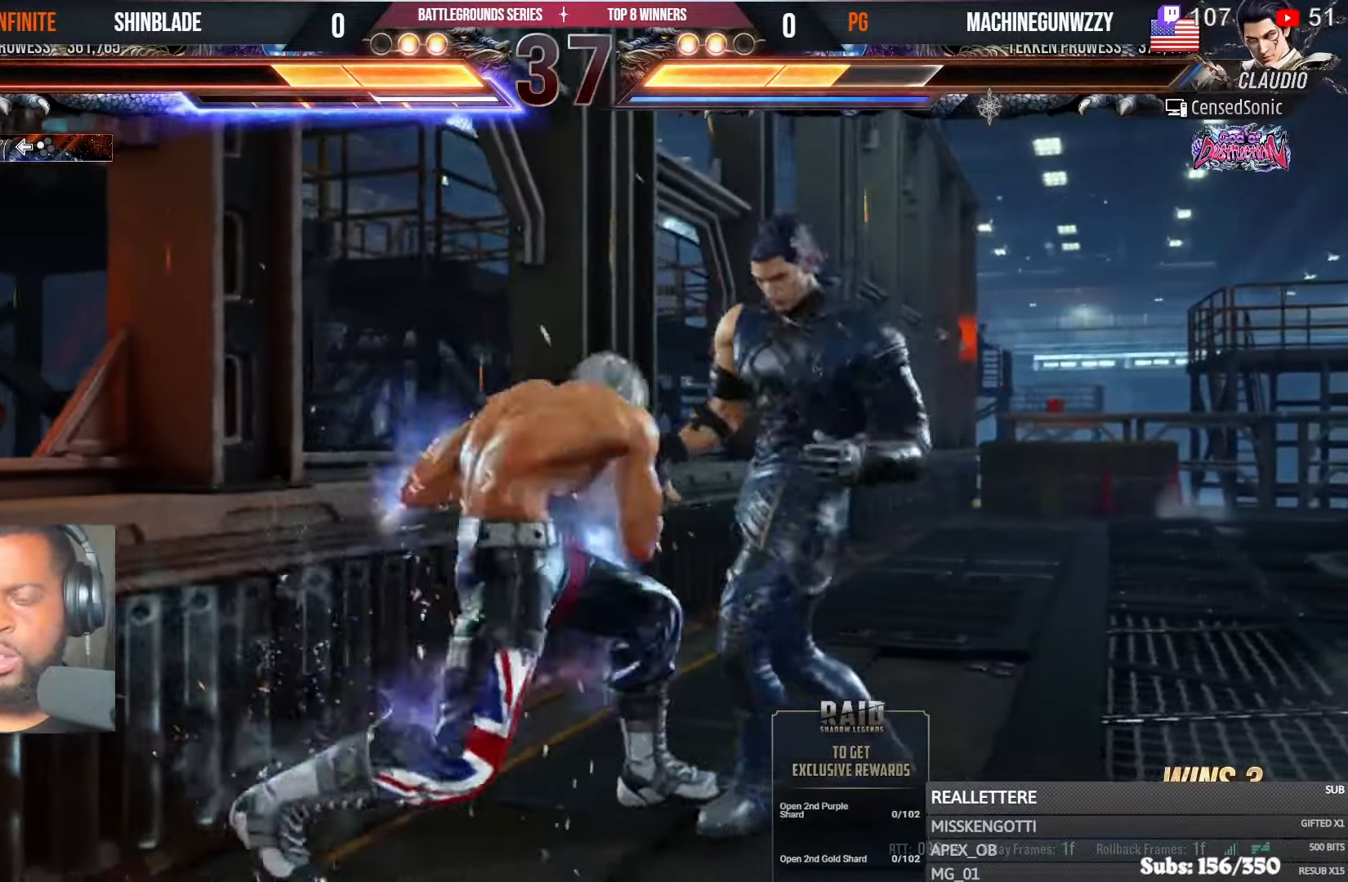
{"buttons": ["CROSS", "CIRCLE", "TRIANGLE", "DPAD_RIGHT"], "left_stick": "center", "right_stick": "center", "events": [[50, "SQUARE", "down"], [67, "TRIANGLE", "up"], [84, "DPAD_RIGHT", "down"], [117, "DPAD_DOWN", "down"], [117, "DPAD_RIGHT", "up"], [117, "TRIANGLE", "down"], [150, "DPAD_DOWN", "up"], [150, "SQUARE", "up"], [200, "DPAD_DOWN", "down"], [234, "SQUARE", "down"], [250, "DPAD_RIGHT", "down"], [300, "SQUARE", "up"], [350, "DPAD_DOWN", "up"], [384, "SQUARE", "down"], [484, "CIRCLE", "down"], [500, "CROSS", "down"], [500, "SQUARE", "up"]]}
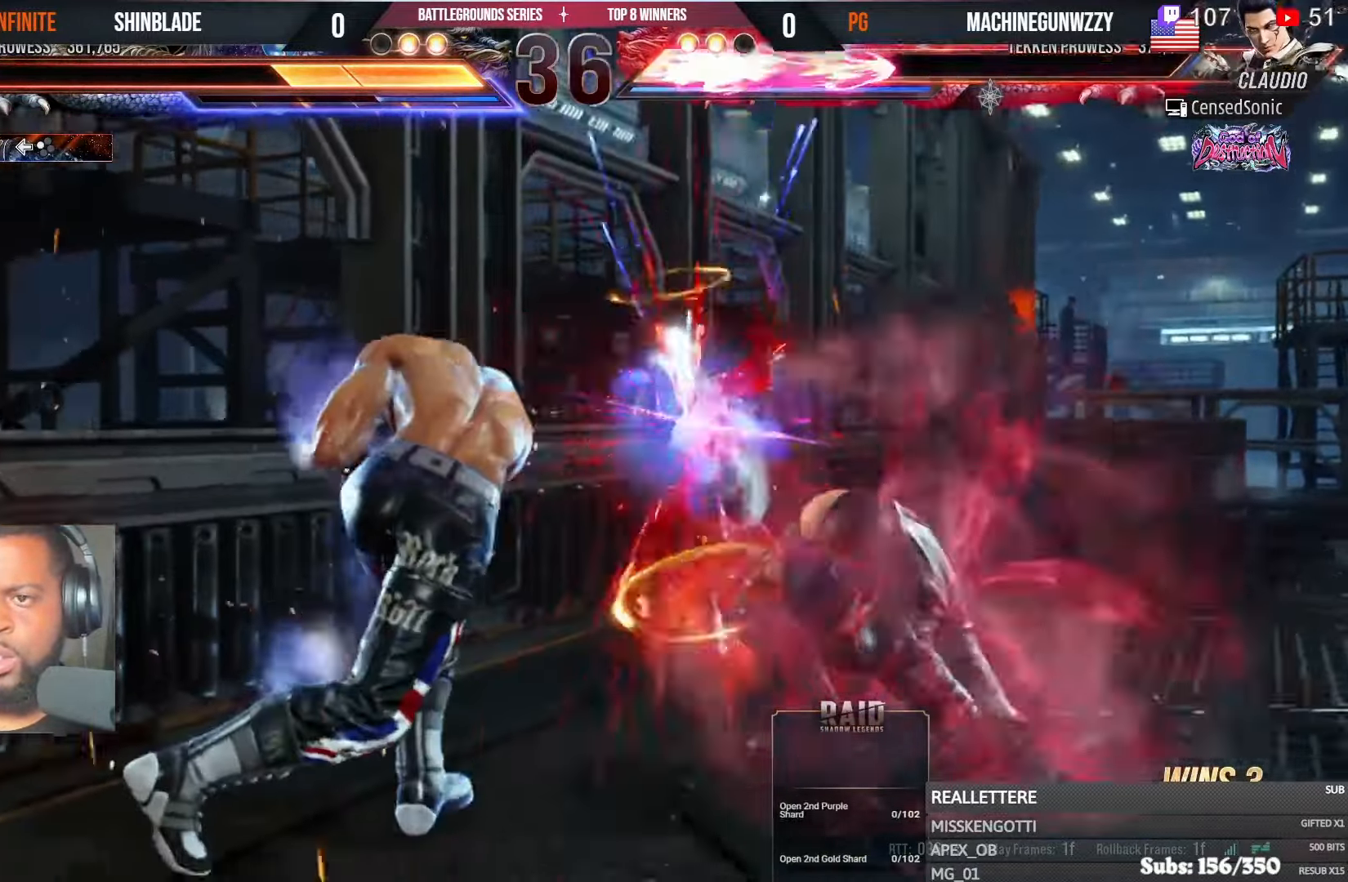
{"buttons": ["DPAD_DOWN"], "left_stick": "center", "right_stick": "center", "events": [[34, "TRIANGLE", "up"], [100, "CROSS", "up"], [100, "DPAD_RIGHT", "up"], [134, "CIRCLE", "up"], [284, "DPAD_DOWN", "down"], [350, "DPAD_DOWN", "up"], [417, "DPAD_DOWN", "down"]]}
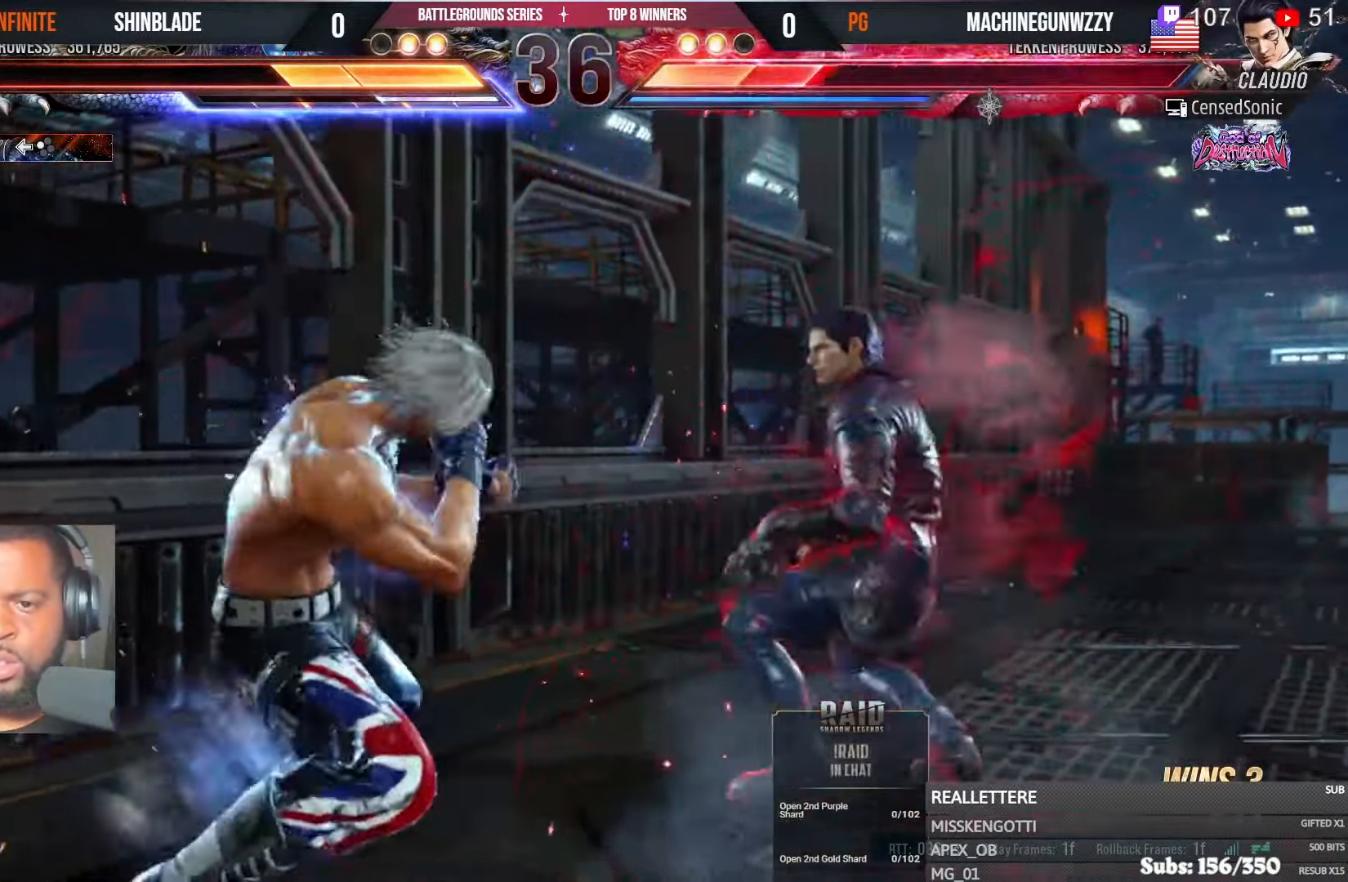
{"buttons": [], "left_stick": "center", "right_stick": "center", "events": [[234, "DPAD_DOWN", "up"], [317, "DPAD_DOWN", "down"], [384, "DPAD_DOWN", "up"]]}
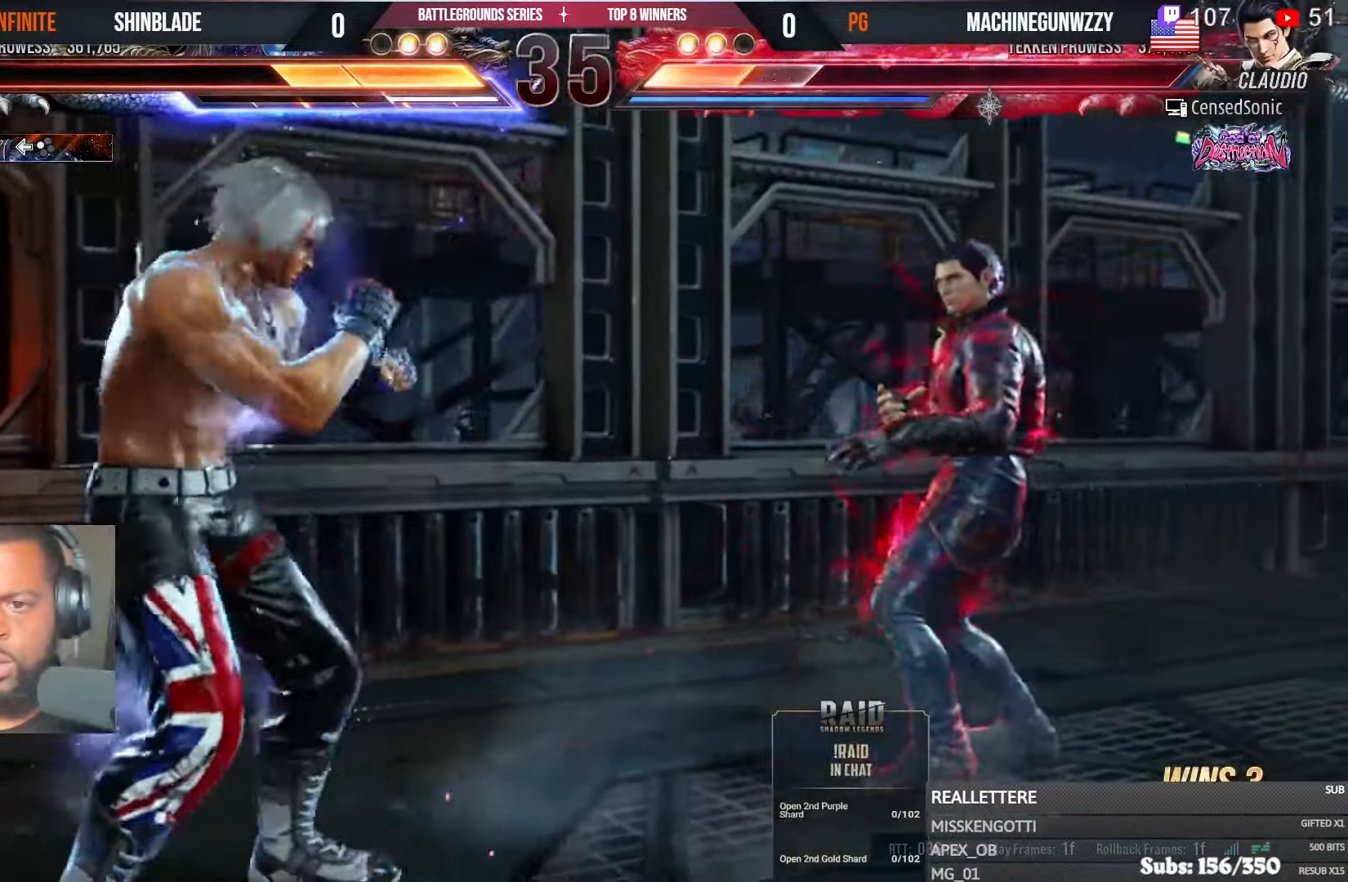
{"buttons": ["DPAD_LEFT"], "left_stick": "center", "right_stick": "center", "events": [[100, "DPAD_LEFT", "down"], [150, "DPAD_LEFT", "up"], [234, "DPAD_LEFT", "down"], [300, "CIRCLE", "down"], [300, "CROSS", "down"], [450, "CIRCLE", "up"], [450, "CROSS", "up"]]}
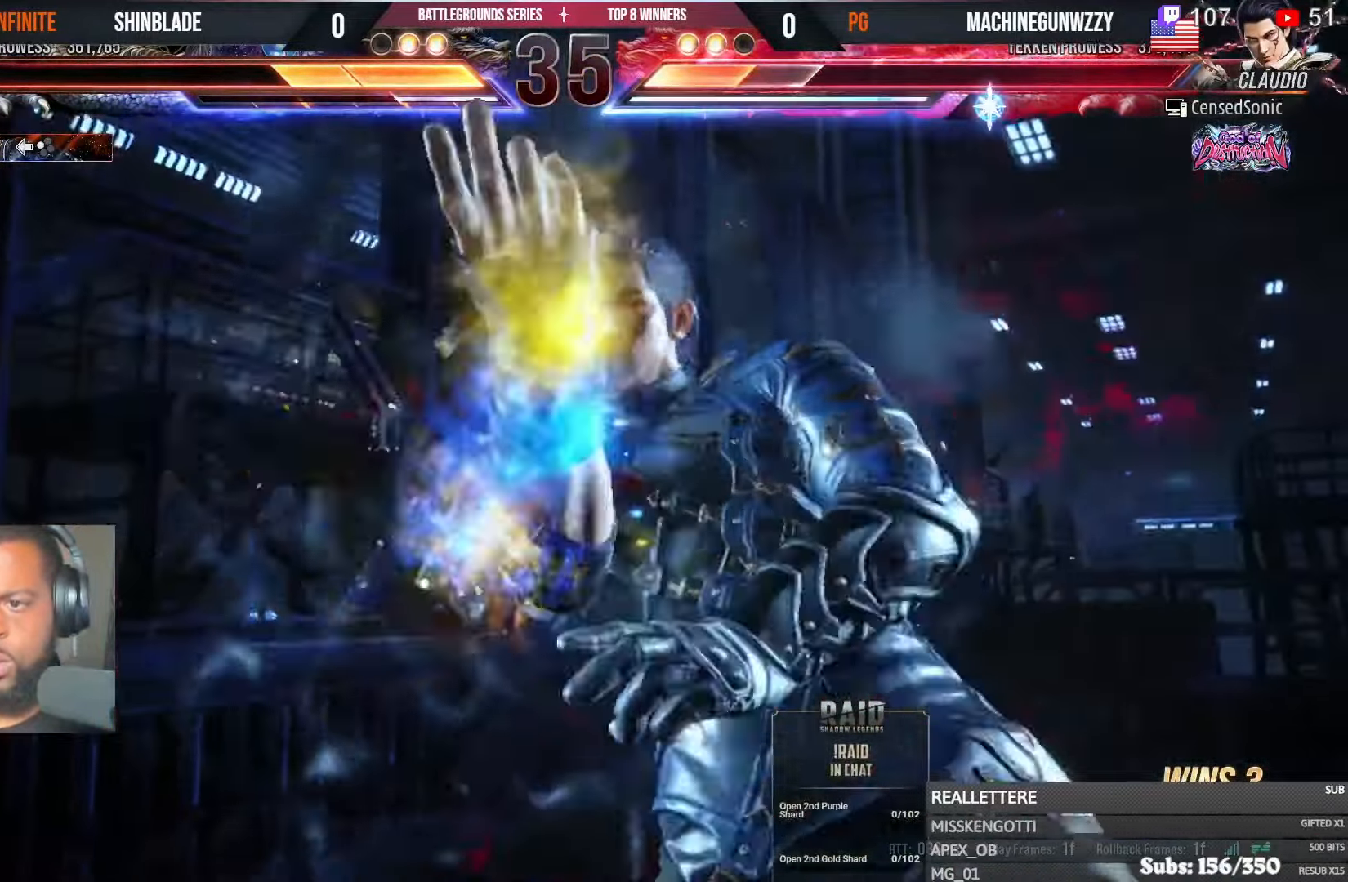
{"buttons": [], "left_stick": "center", "right_stick": "center", "events": [[217, "DPAD_LEFT", "up"]]}
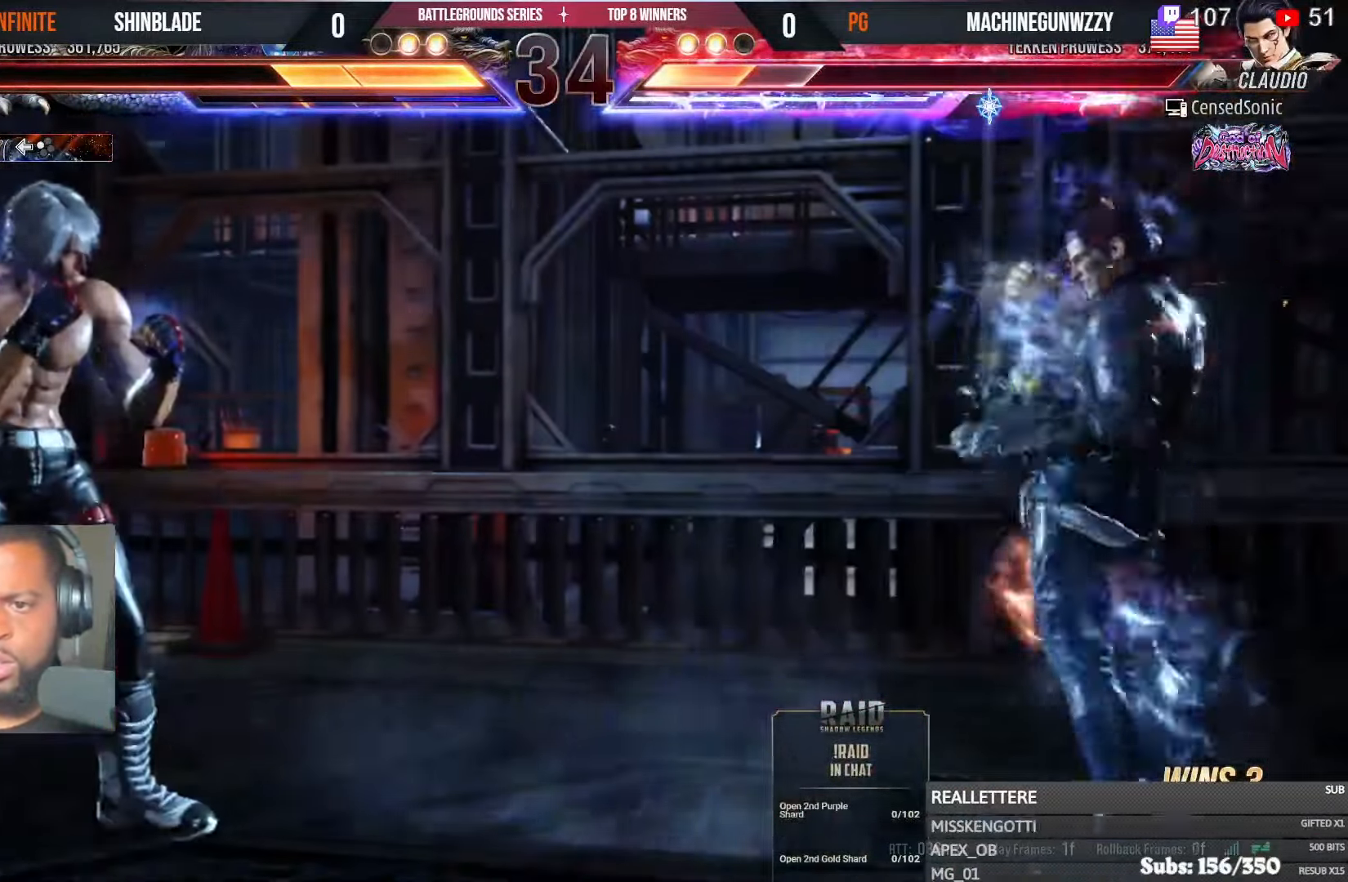
{"buttons": [], "left_stick": "center", "right_stick": "center", "events": [[84, "DPAD_RIGHT", "down"], [150, "DPAD_RIGHT", "up"], [200, "DPAD_RIGHT", "down"], [284, "DPAD_RIGHT", "up"], [300, "DPAD_RIGHT", "down"], [300, "TRIANGLE", "down"], [450, "TRIANGLE", "up"], [484, "DPAD_RIGHT", "up"]]}
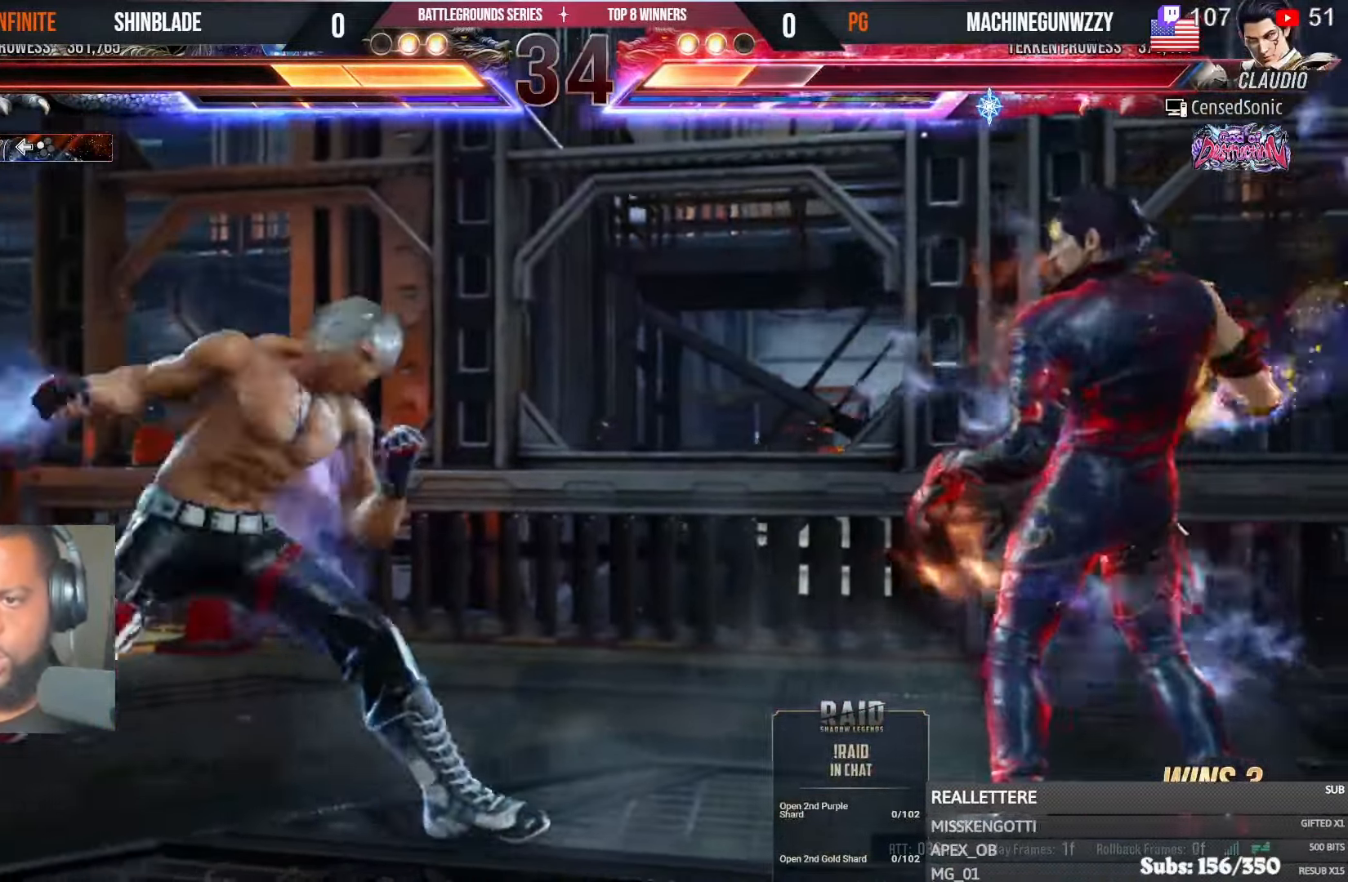
{"buttons": ["DPAD_LEFT"], "left_stick": "center", "right_stick": "center", "events": [[217, "SQUARE", "down"], [334, "SQUARE", "up"], [384, "DPAD_LEFT", "down"], [467, "DPAD_LEFT", "up"], [500, "DPAD_LEFT", "down"]]}
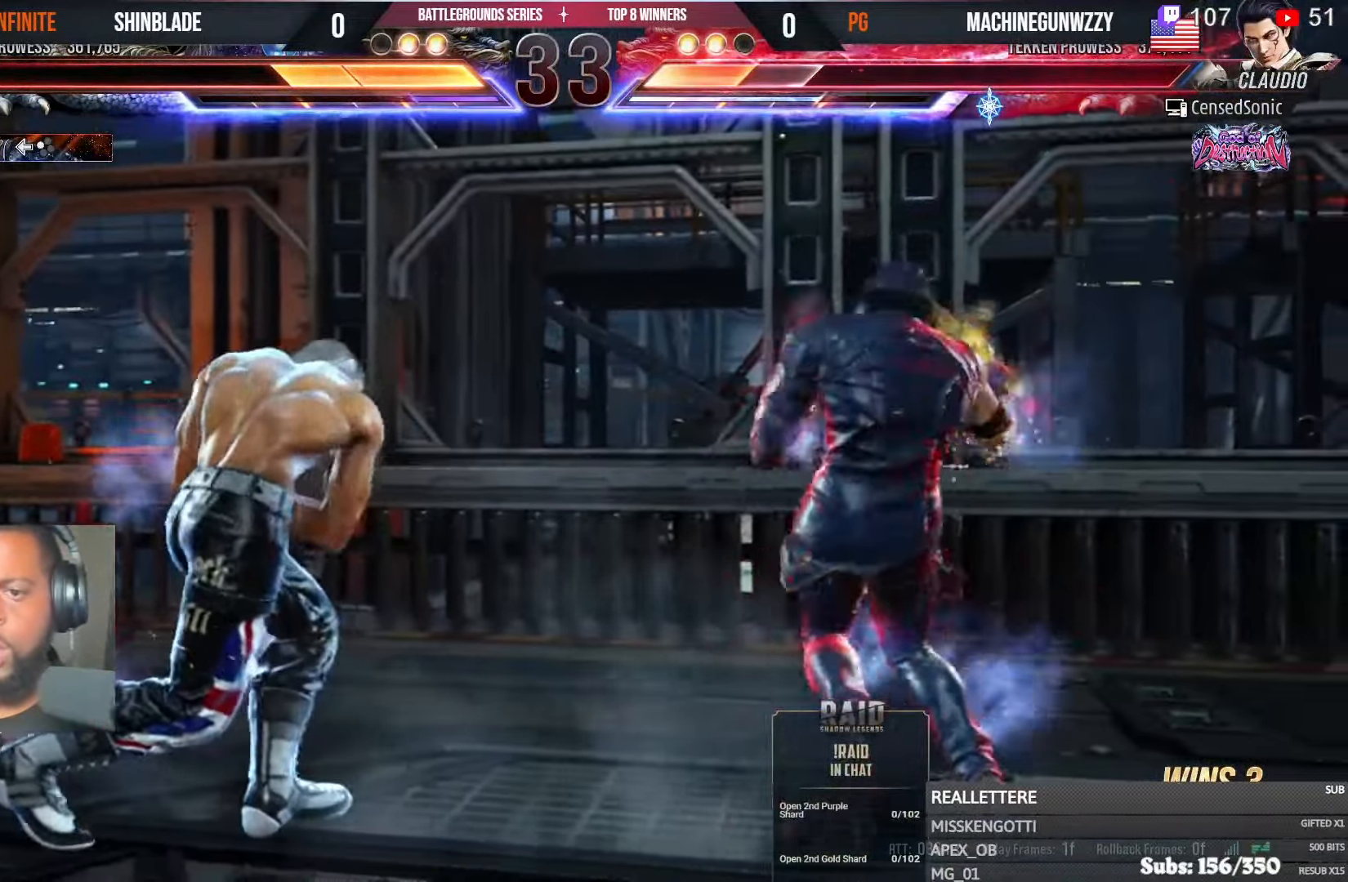
{"buttons": ["DPAD_LEFT"], "left_stick": "center", "right_stick": "center", "events": []}
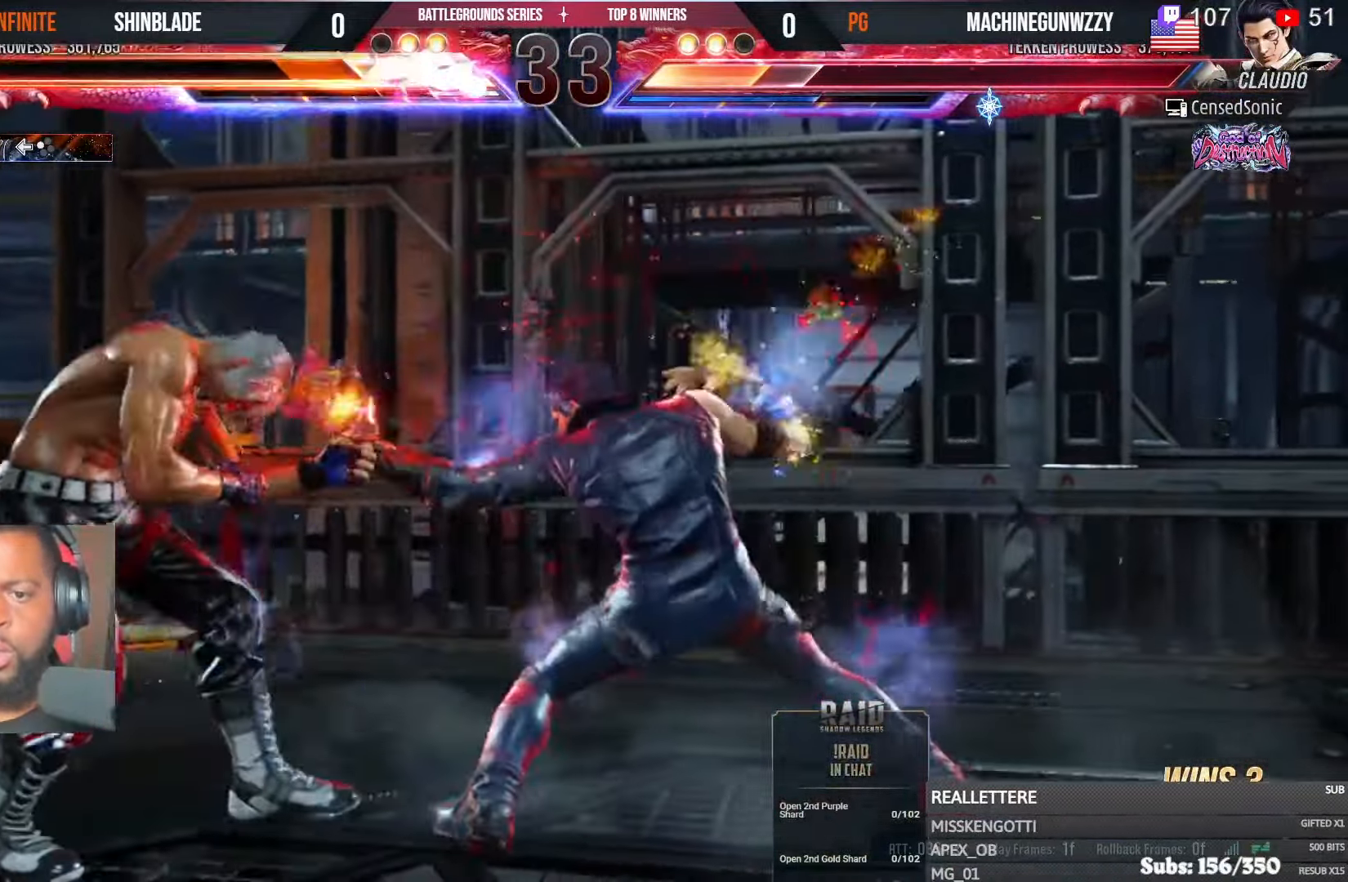
{"buttons": ["DPAD_LEFT"], "left_stick": "center", "right_stick": "center", "events": []}
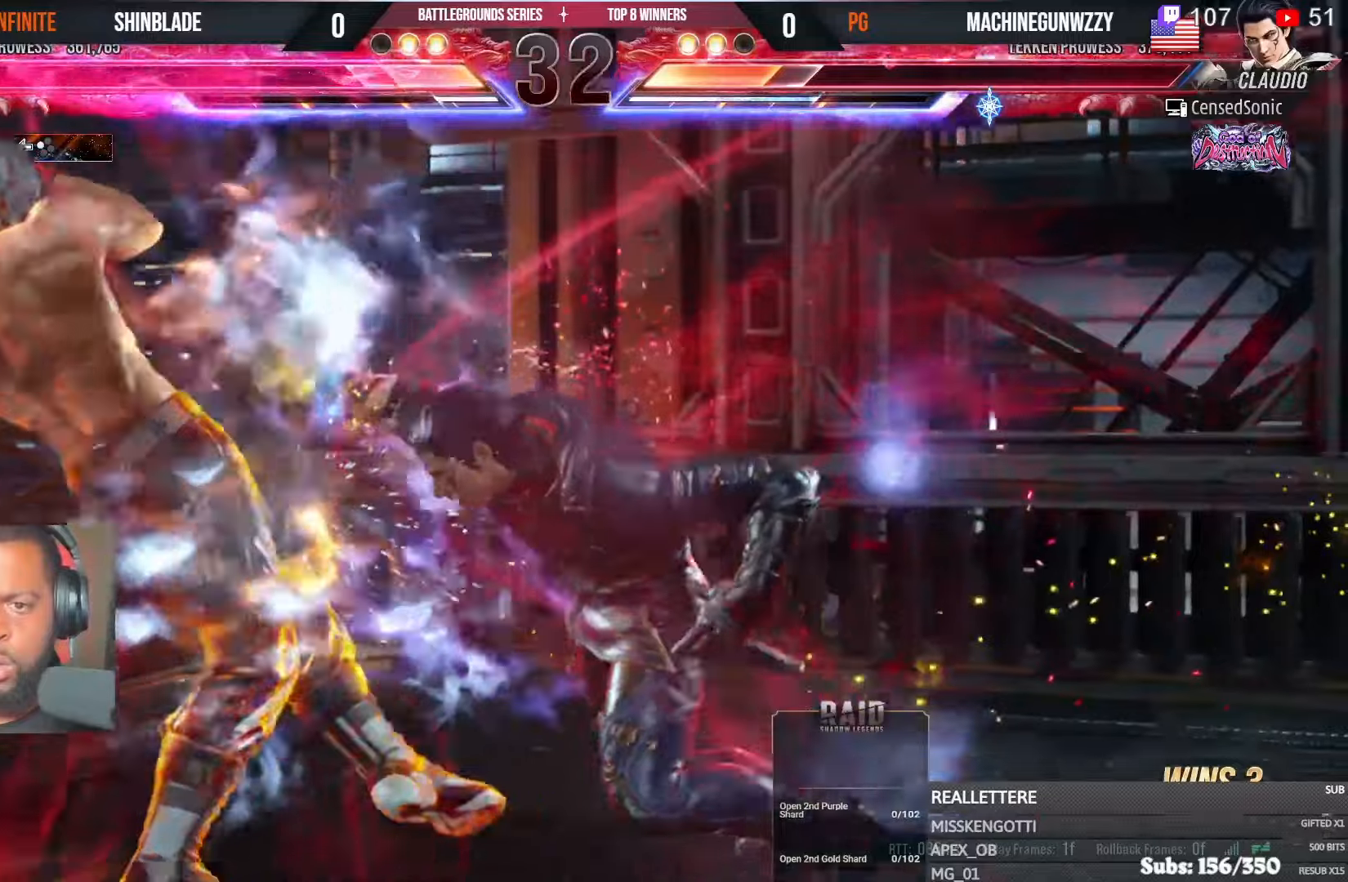
{"buttons": ["SQUARE", "DPAD_UP", "DPAD_LEFT"], "left_stick": "center", "right_stick": "center"}
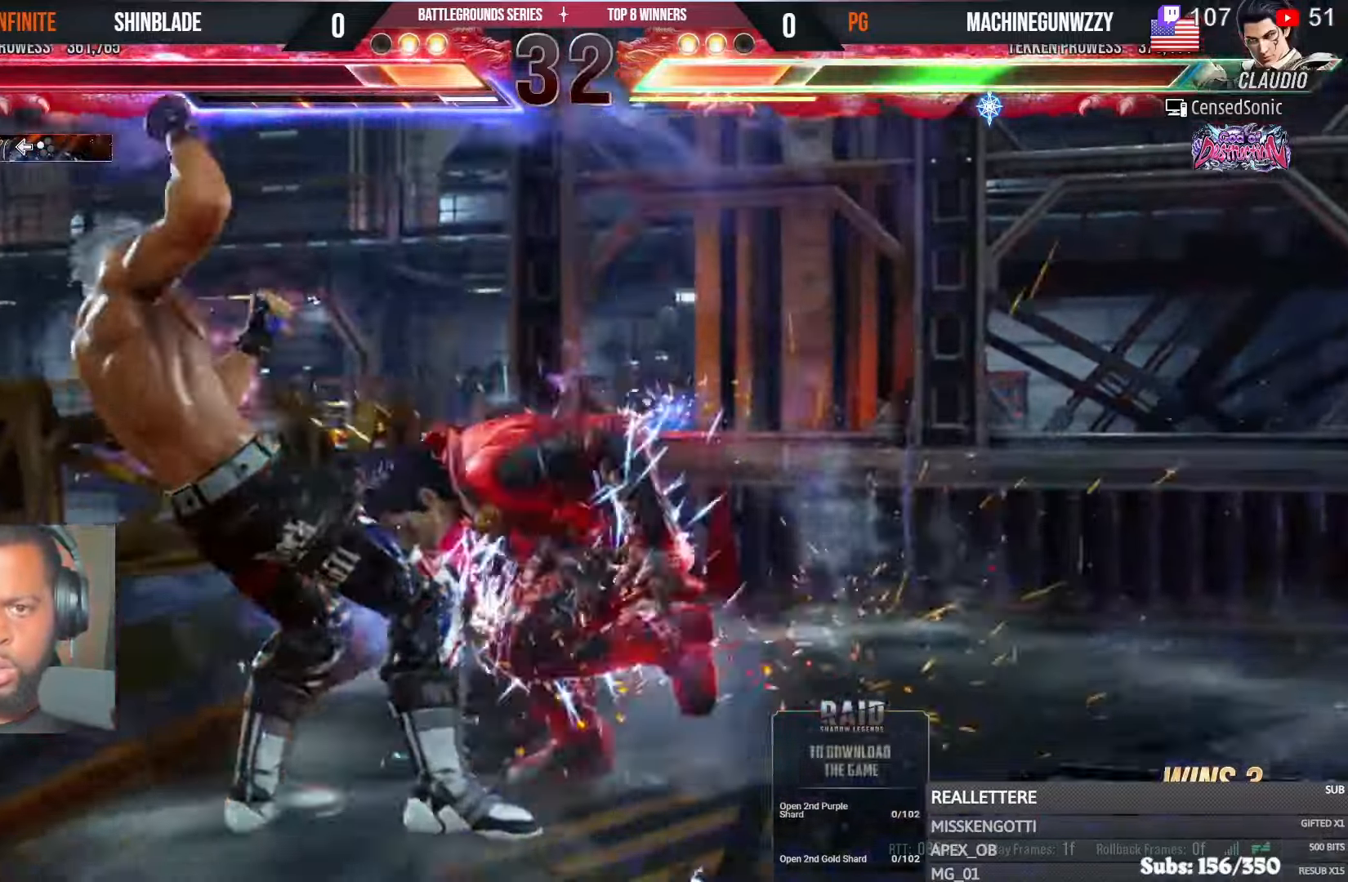
{"buttons": ["DPAD_LEFT"], "left_stick": "center", "right_stick": "center", "events": [[34, "DPAD_UP", "up"], [100, "DPAD_LEFT", "up"], [100, "SQUARE", "up"], [184, "DPAD_LEFT", "down"]]}
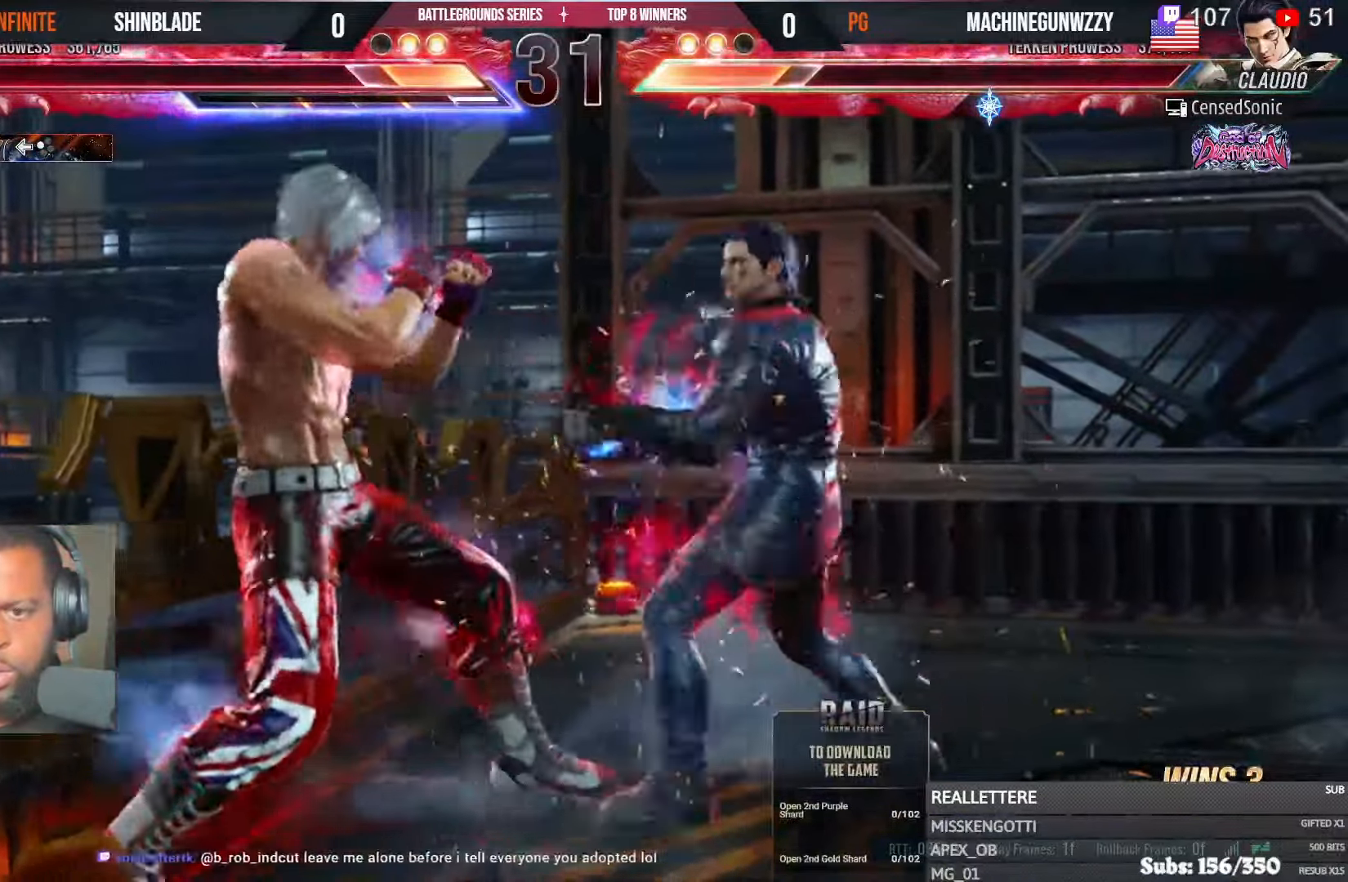
{"buttons": ["DPAD_LEFT"], "left_stick": "center", "right_stick": "center", "events": [[267, "DPAD_LEFT", "up"], [367, "DPAD_LEFT", "down"]]}
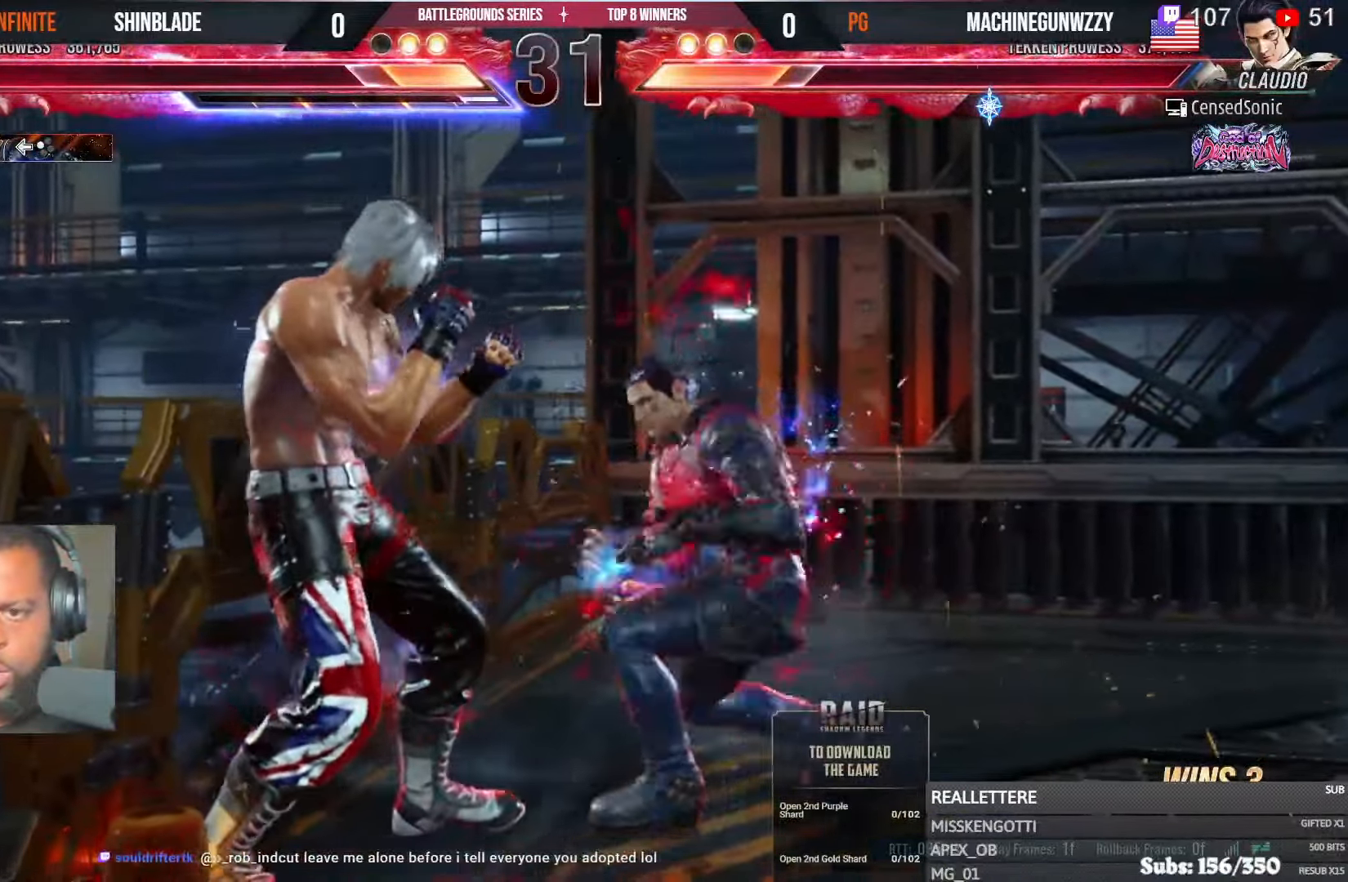
{"buttons": ["DPAD_LEFT"], "left_stick": "center", "right_stick": "center", "events": [[200, "DPAD_DOWN", "down"], [384, "DPAD_DOWN", "up"], [417, "DPAD_LEFT", "up"], [467, "DPAD_LEFT", "down"]]}
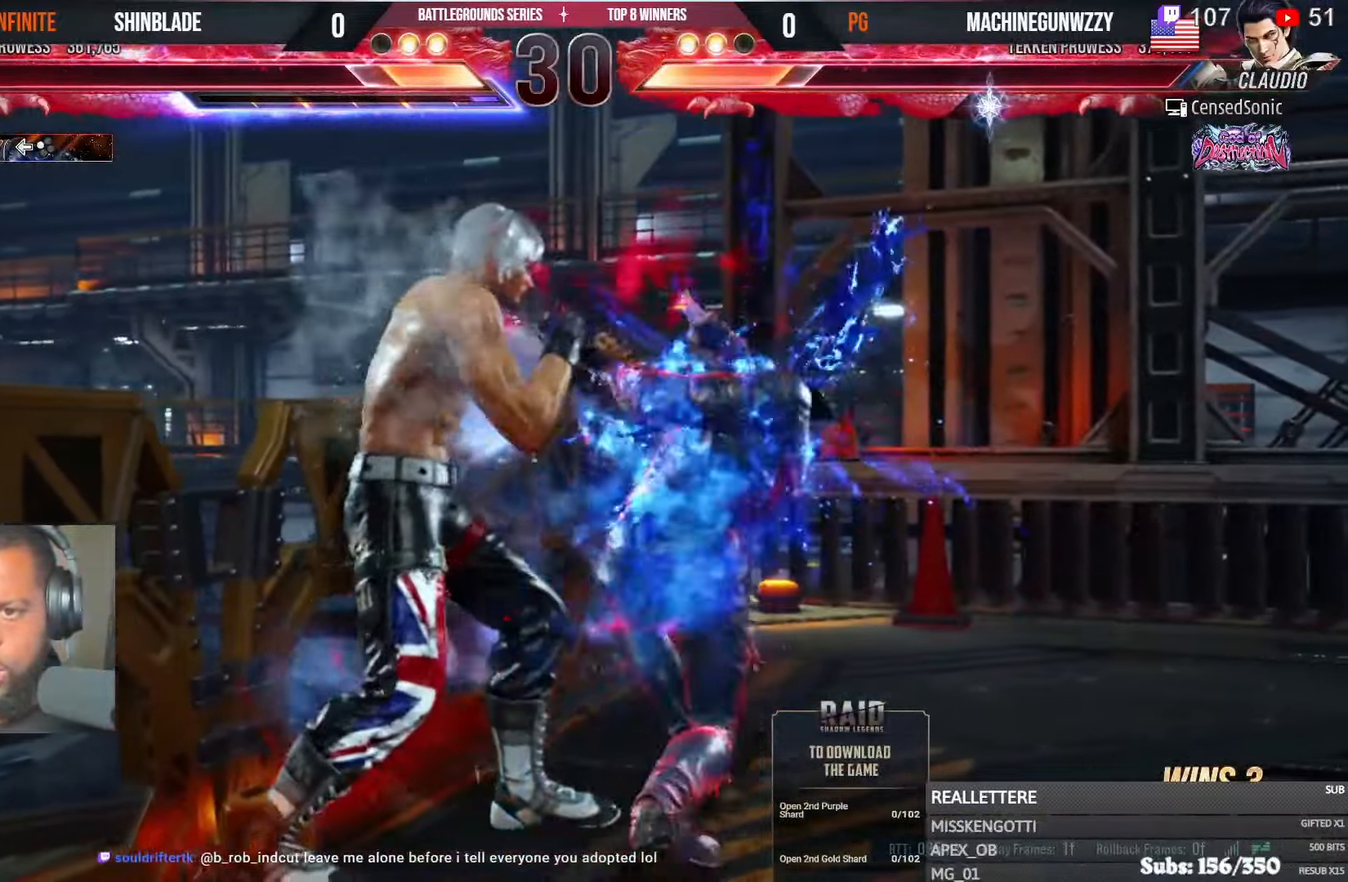
{"buttons": ["SQUARE", "TRIANGLE"], "left_stick": "center", "right_stick": "center", "events": [[34, "DPAD_LEFT", "up"], [100, "DPAD_LEFT", "down"], [484, "DPAD_LEFT", "up"], [484, "SQUARE", "down"], [484, "TRIANGLE", "down"]]}
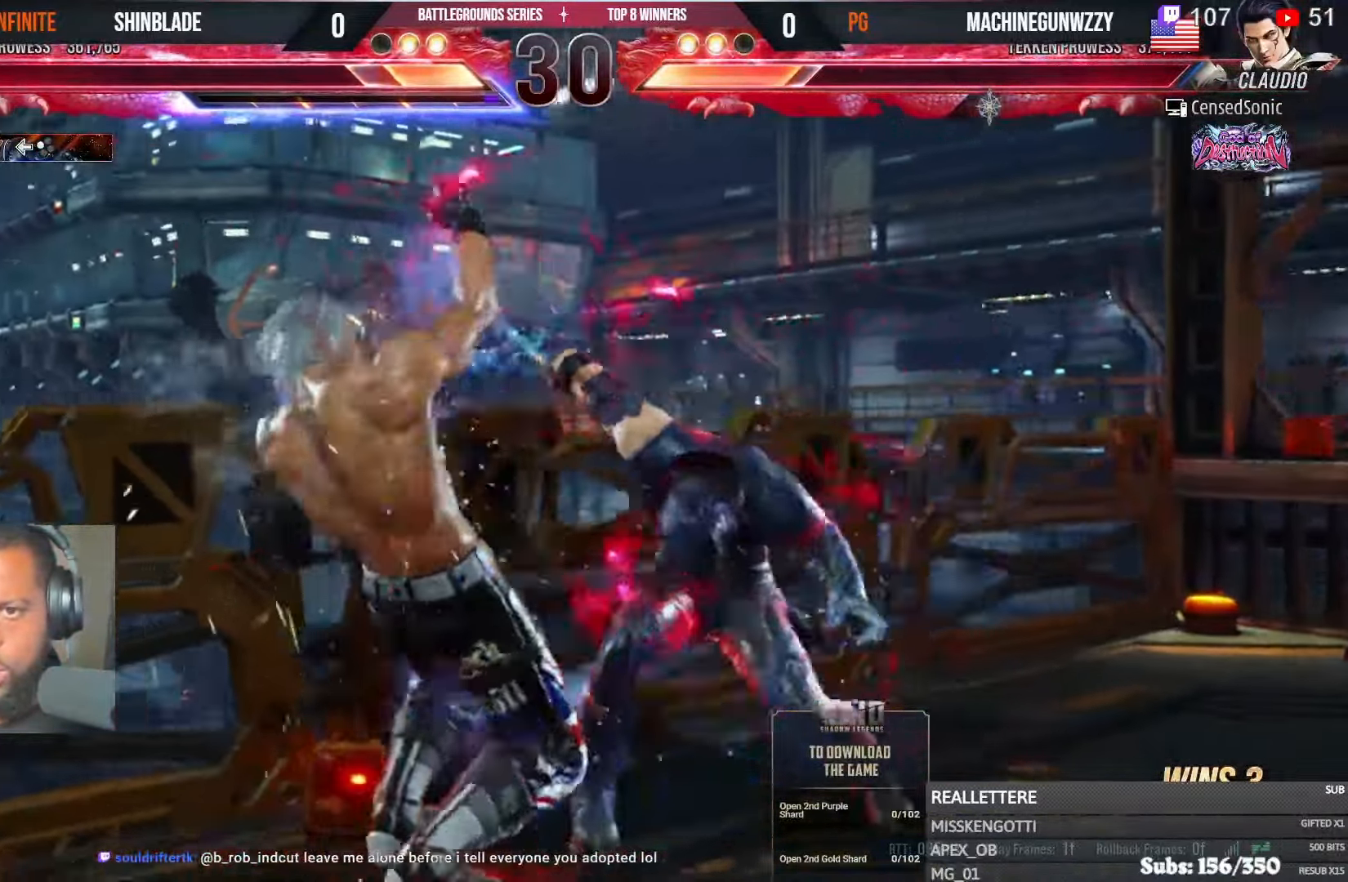
{"buttons": ["DPAD_DOWN", "DPAD_LEFT"], "left_stick": "center", "right_stick": "center", "events": [[67, "SQUARE", "up"], [84, "TRIANGLE", "up"], [167, "DPAD_LEFT", "down"], [267, "DPAD_LEFT", "up"], [300, "DPAD_LEFT", "down"], [484, "DPAD_DOWN", "down"]]}
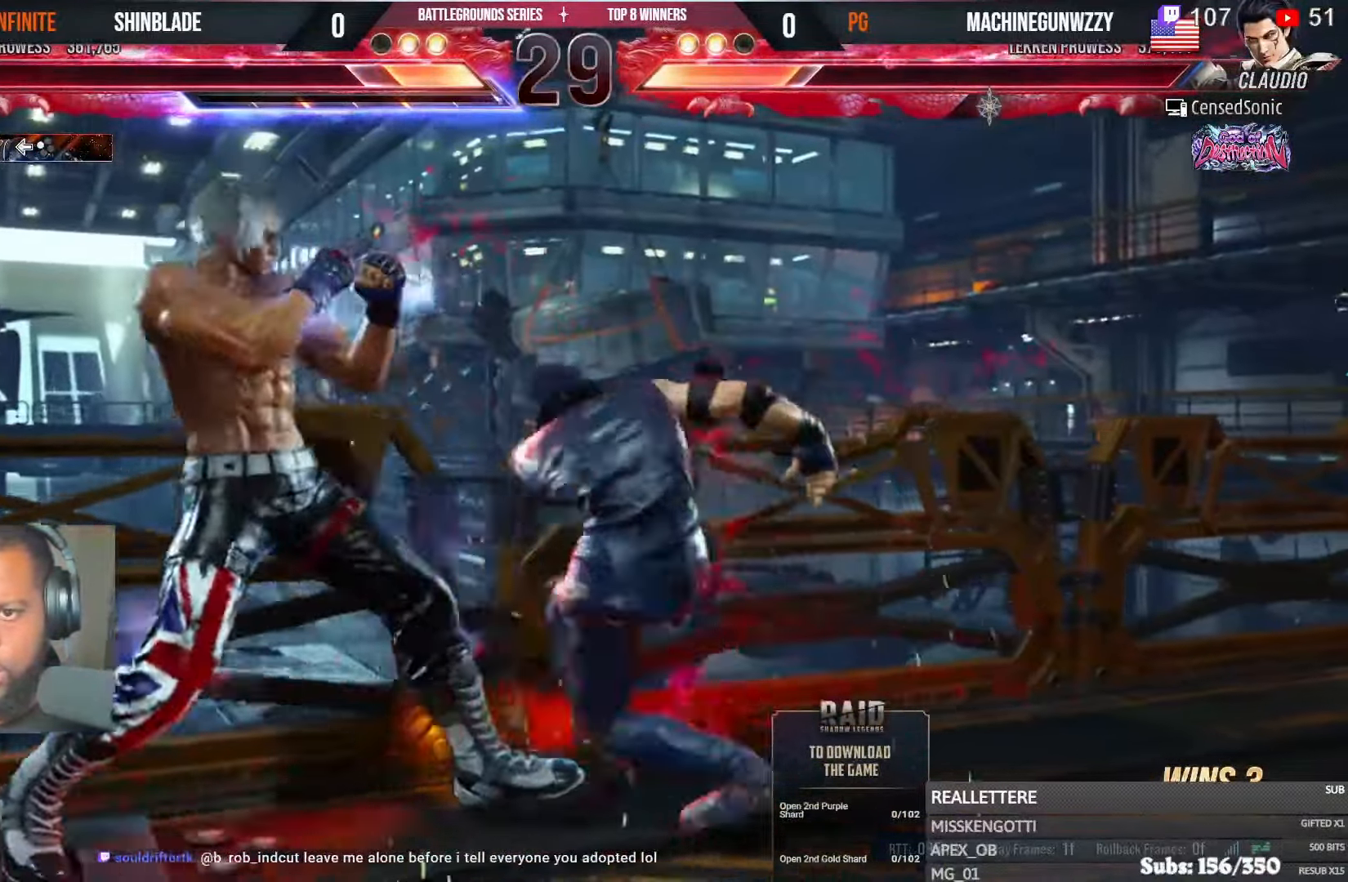
{"buttons": ["CIRCLE", "DPAD_LEFT"], "left_stick": "center", "right_stick": "center", "events": [[350, "DPAD_DOWN", "up"], [350, "DPAD_LEFT", "up"], [417, "DPAD_LEFT", "down"], [434, "SQUARE", "down"], [484, "CIRCLE", "down"], [484, "SQUARE", "up"]]}
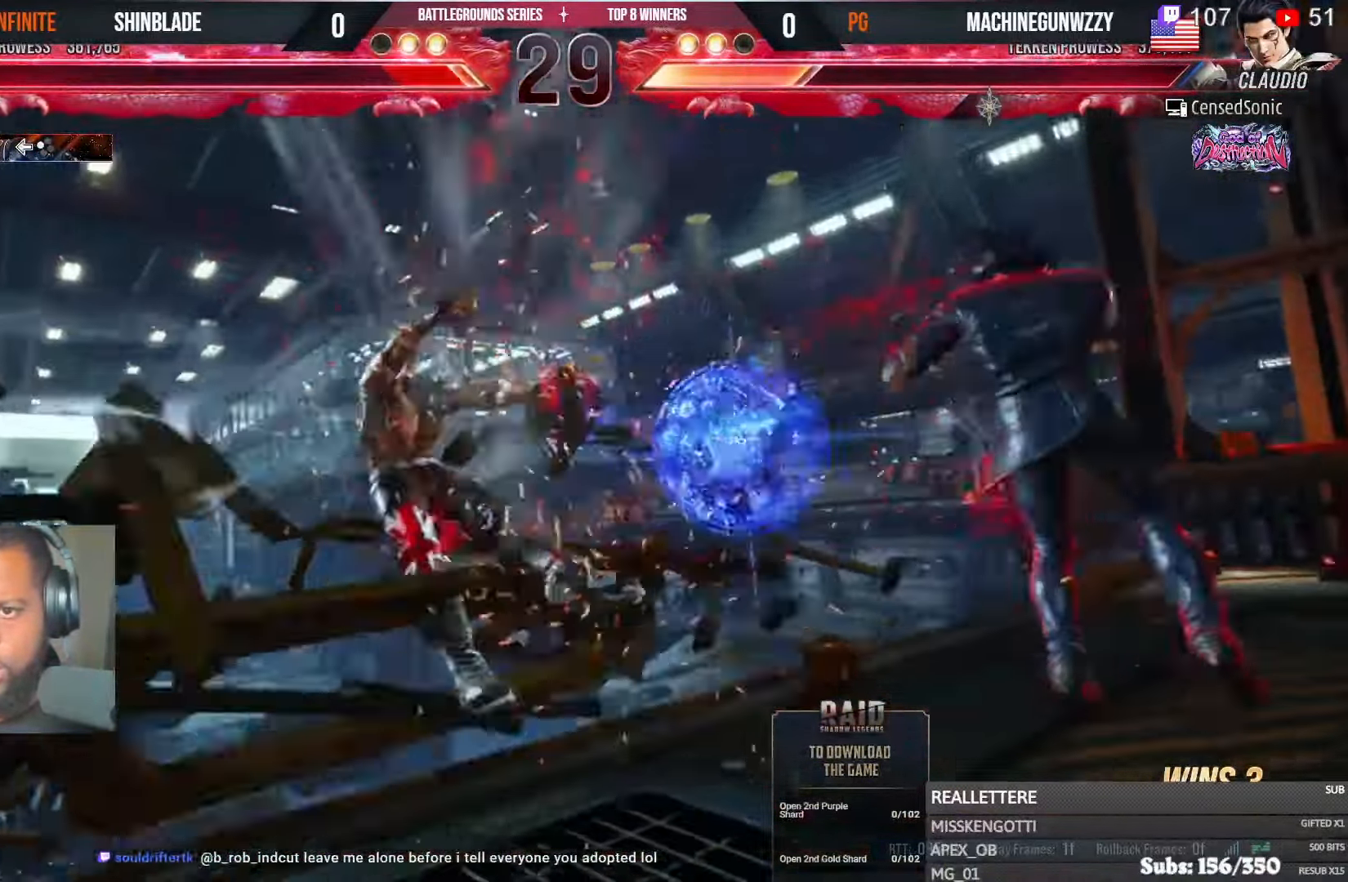
{"buttons": [], "left_stick": "center", "right_stick": "center", "events": [[17, "CROSS", "down"], [67, "DPAD_LEFT", "up"], [84, "CROSS", "up"], [134, "CIRCLE", "up"]]}